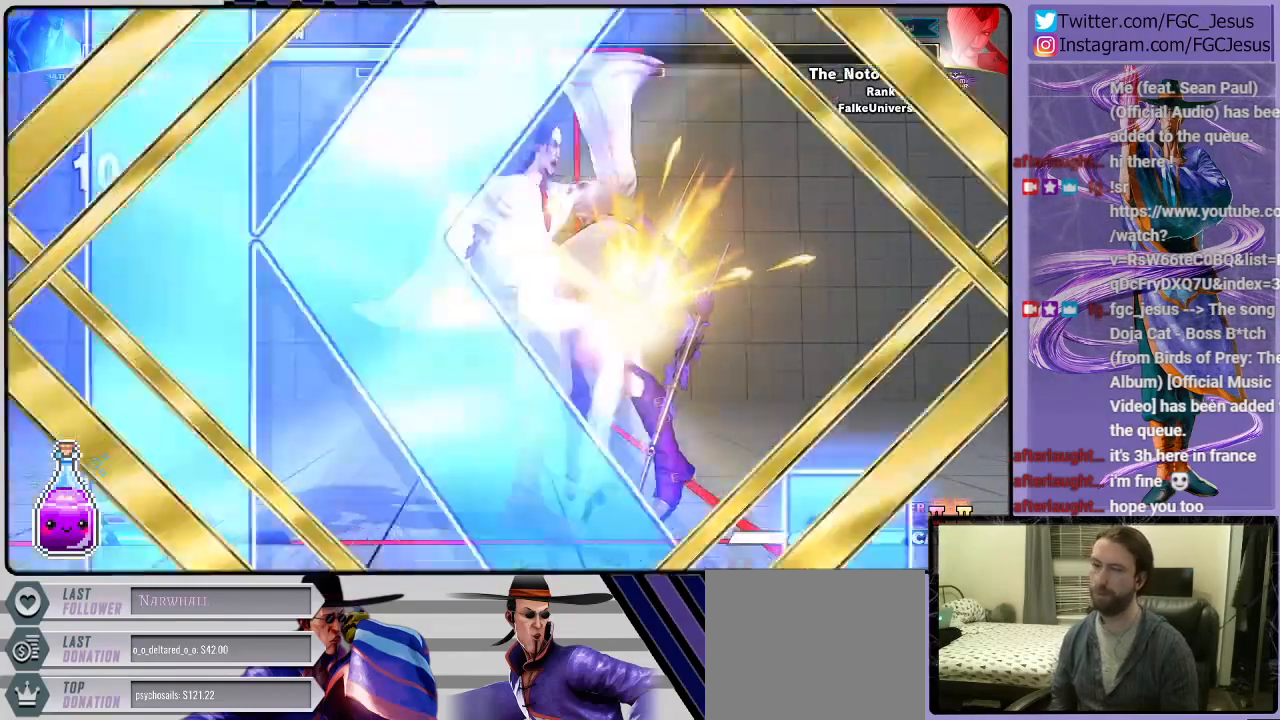
Gameplay with a controller (PlayStation layout); each line is a JSON object with the inputs held at the frame after it. "events" lists button and stick changes between this image and that frame as [ms after this image, input, new state], when the widget could be followed in between.
{"buttons": [], "left_stick": "center", "right_stick": "center", "events": []}
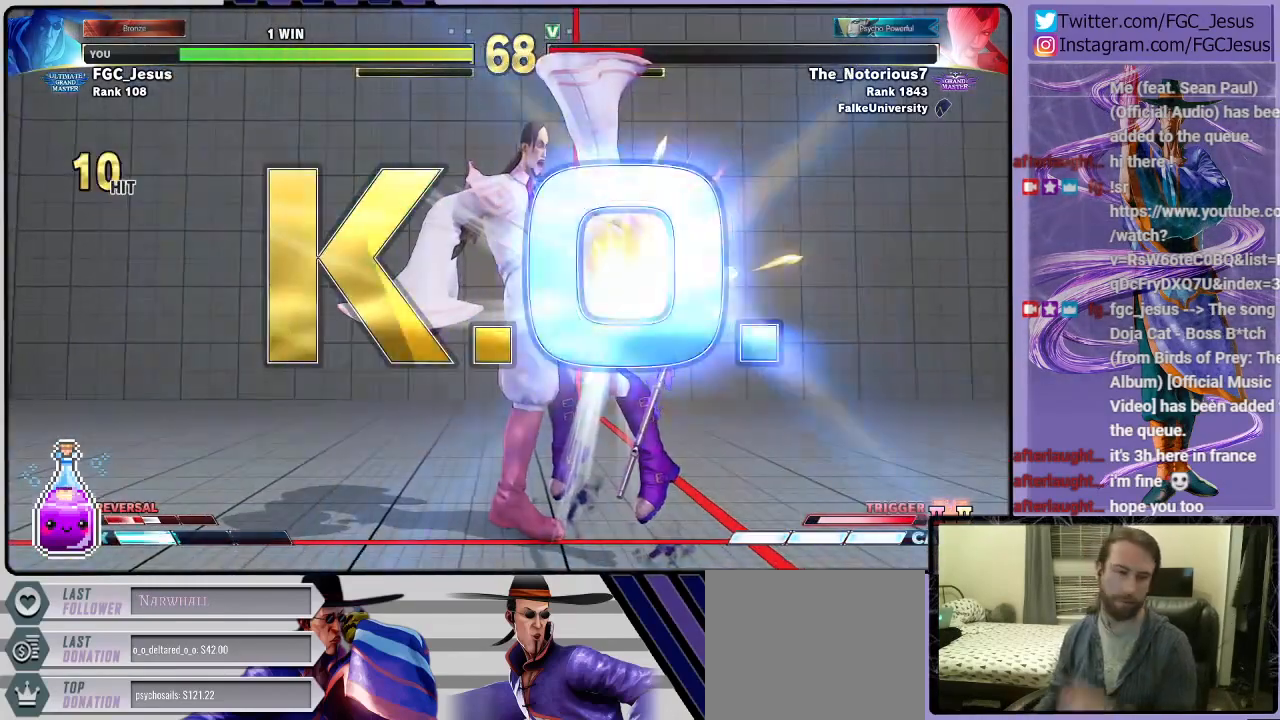
{"buttons": [], "left_stick": "center", "right_stick": "center", "events": []}
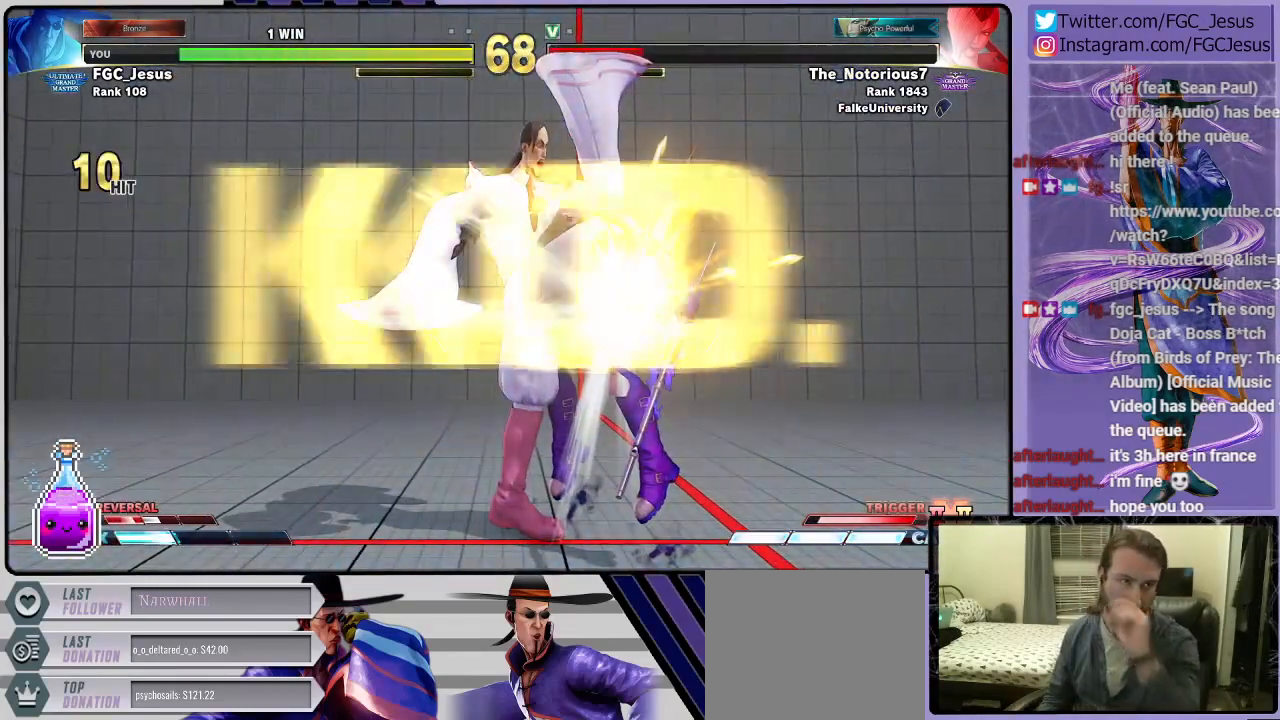
{"buttons": [], "left_stick": "center", "right_stick": "center", "events": []}
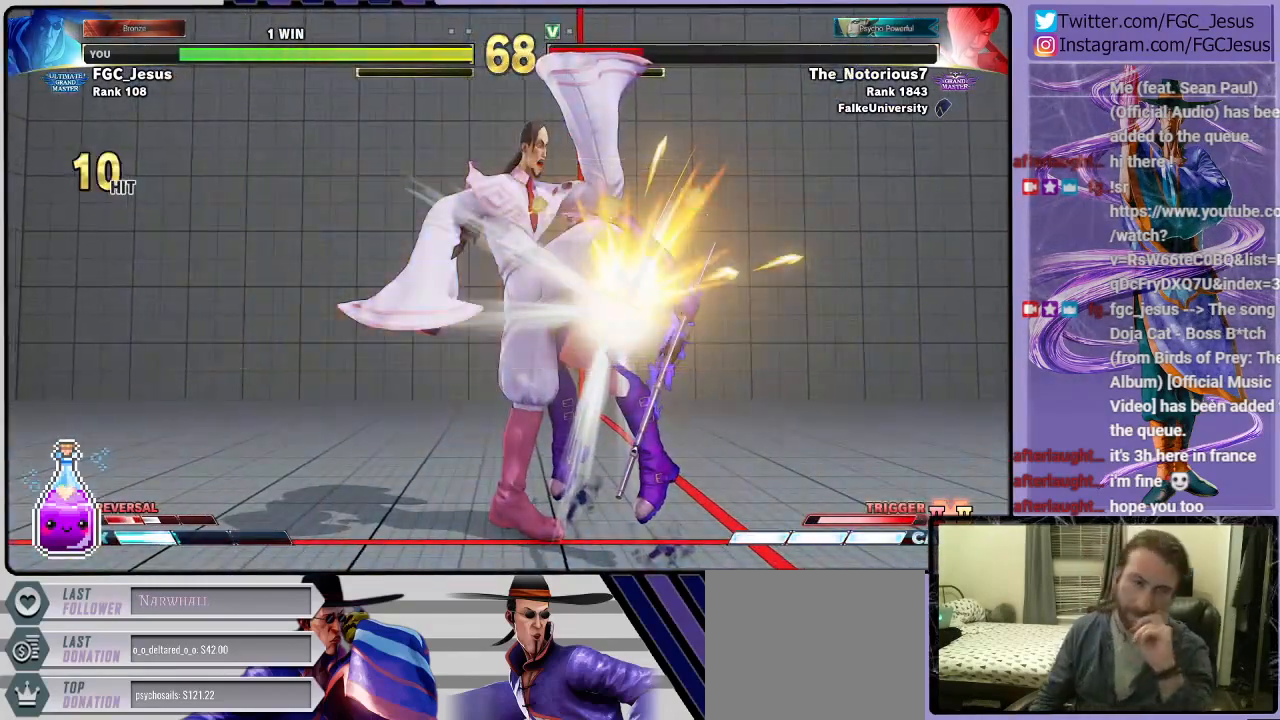
{"buttons": [], "left_stick": "center", "right_stick": "center", "events": []}
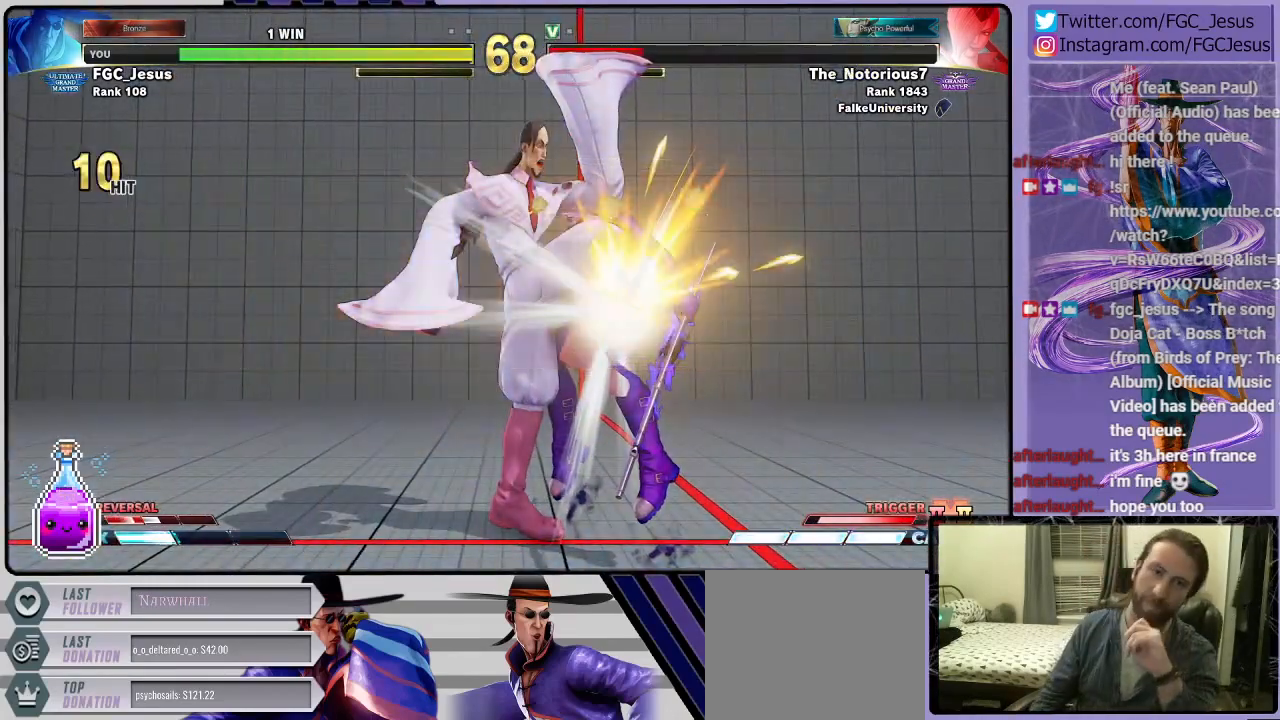
{"buttons": [], "left_stick": "center", "right_stick": "center", "events": []}
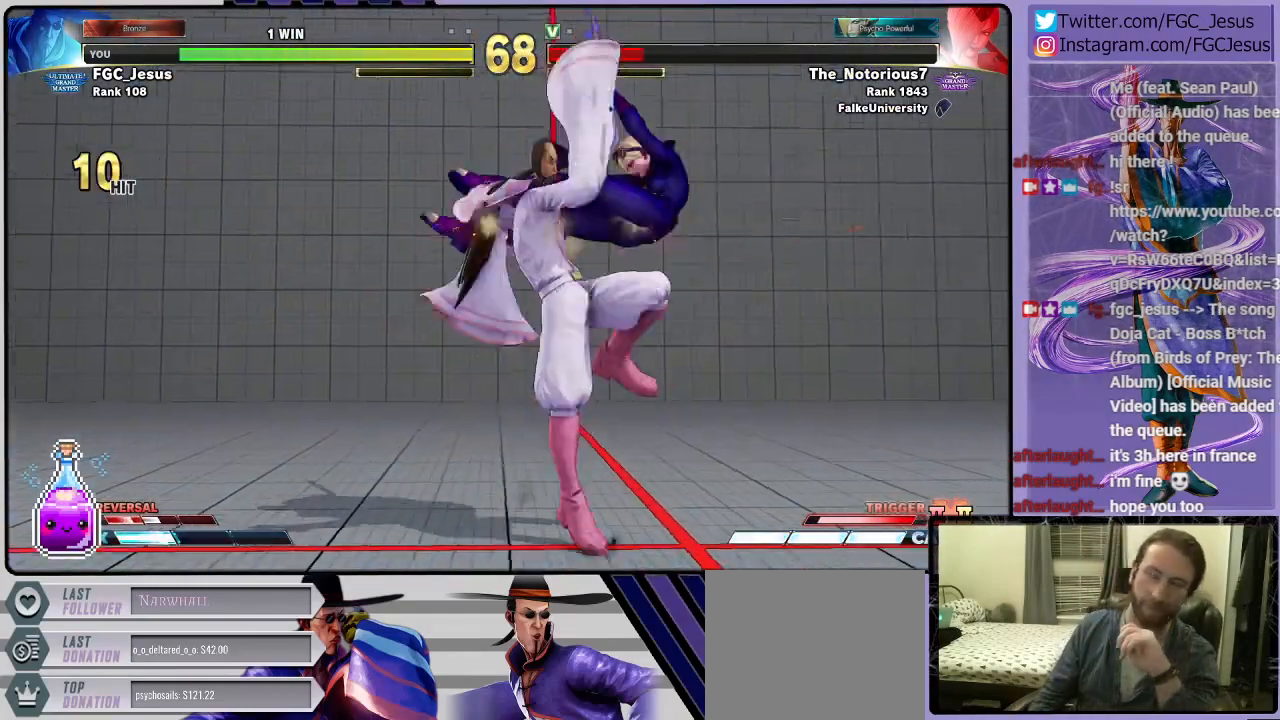
{"buttons": [], "left_stick": "center", "right_stick": "center", "events": []}
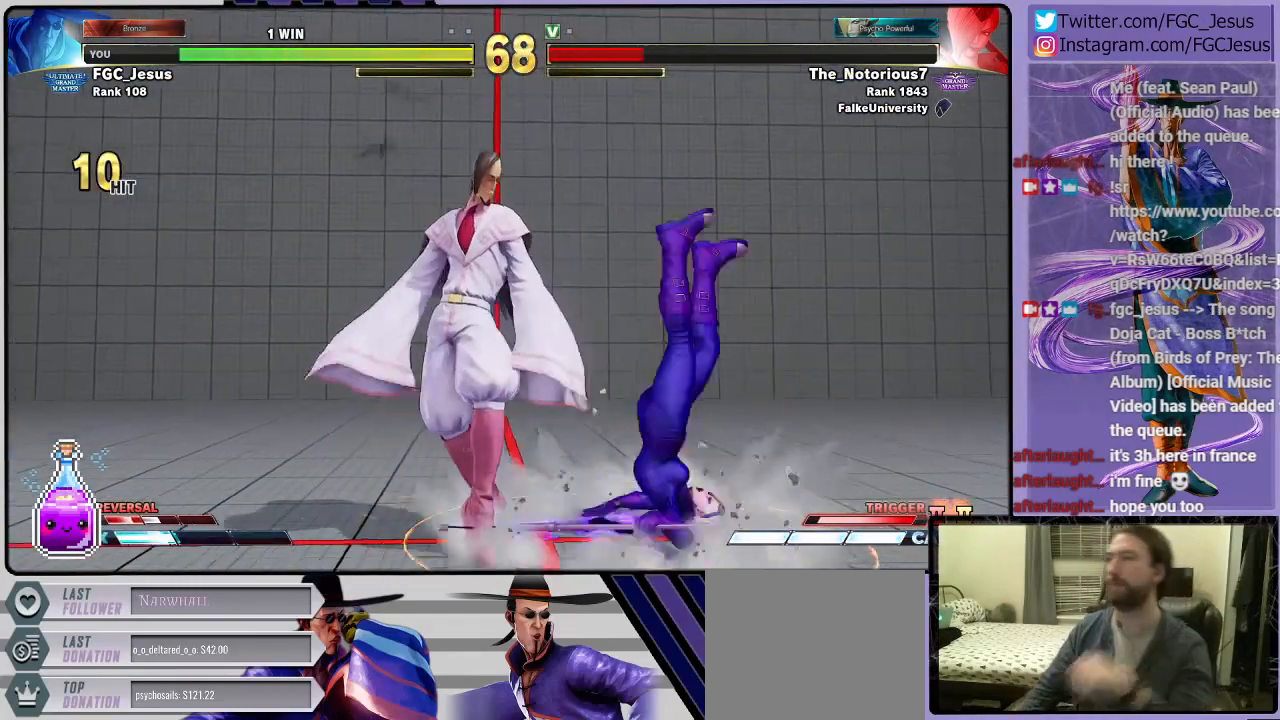
{"buttons": [], "left_stick": "center", "right_stick": "center", "events": []}
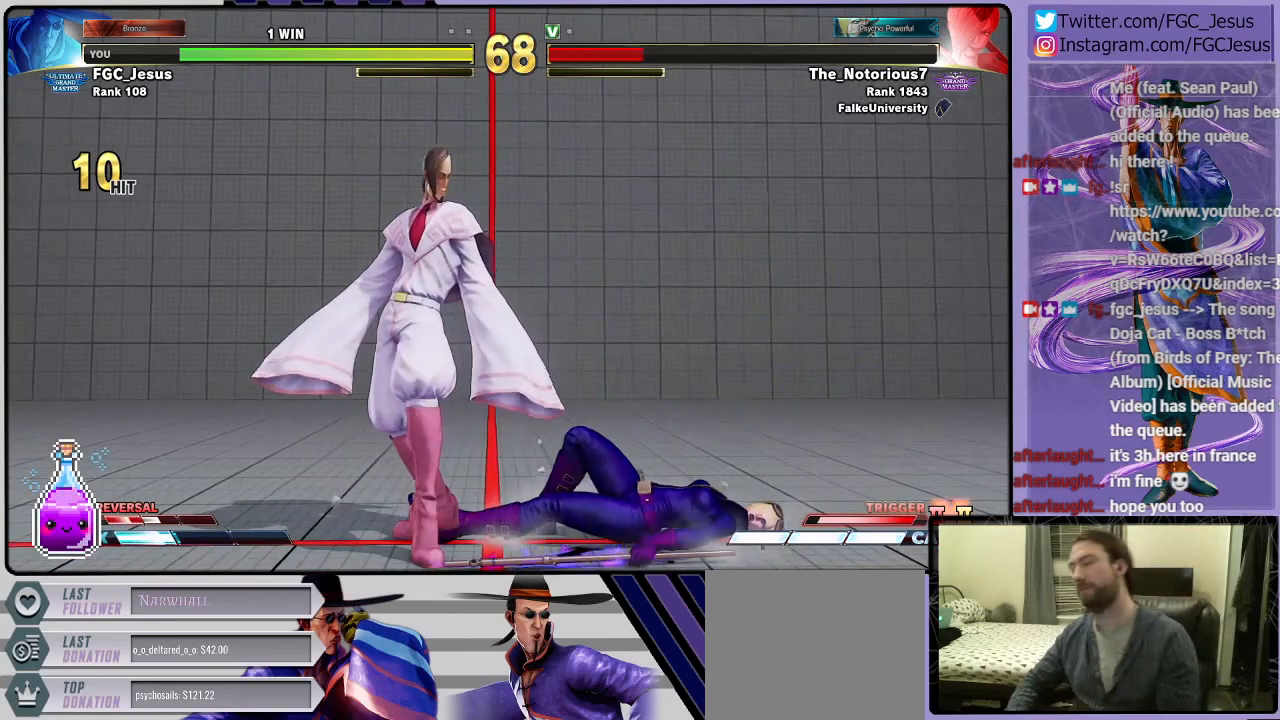
{"buttons": ["CROSS"], "left_stick": "center", "right_stick": "center", "events": [[200, "CROSS", "down"], [400, "CROSS", "up"], [501, "CROSS", "down"]]}
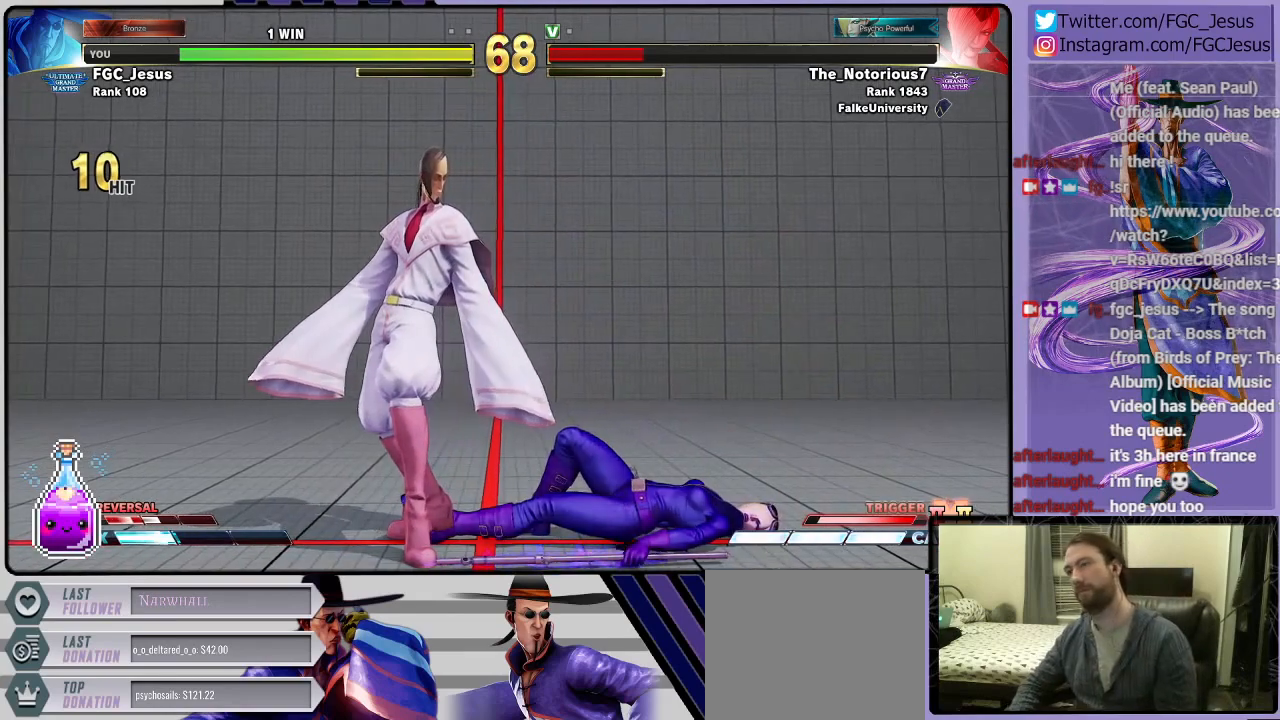
{"buttons": [], "left_stick": "center", "right_stick": "center", "events": [[166, "CROSS", "up"]]}
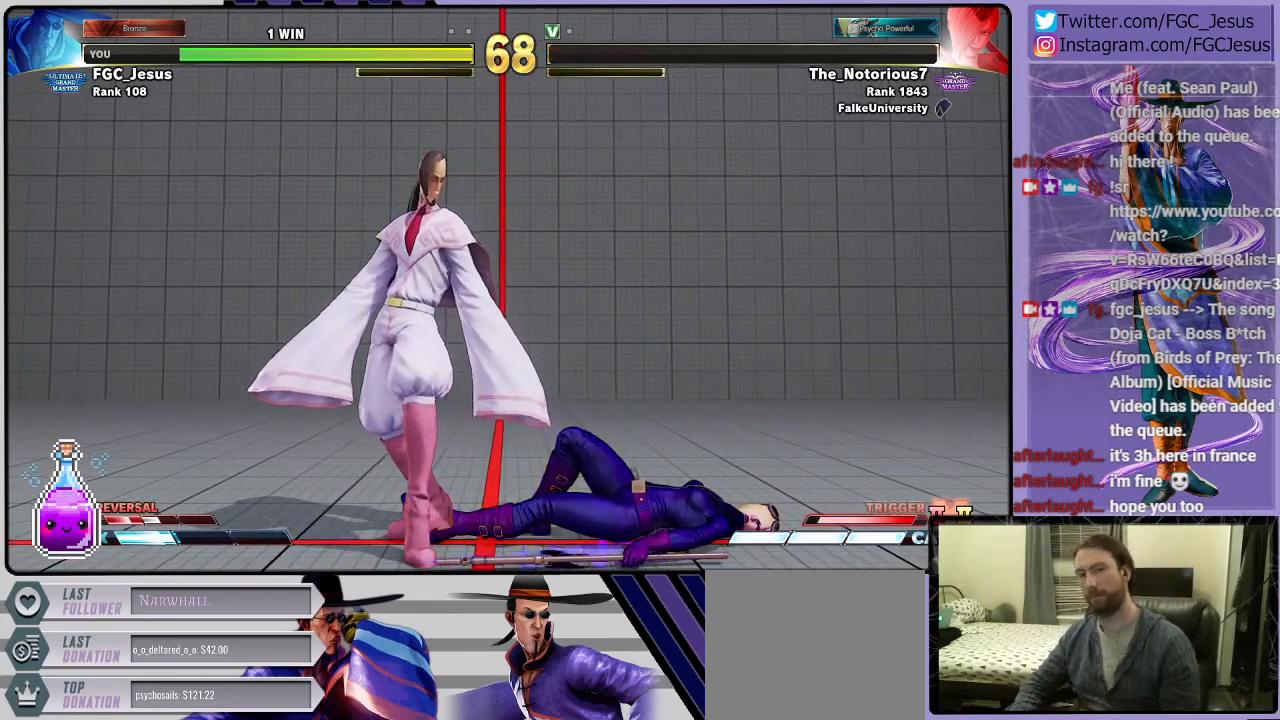
{"buttons": ["CROSS"], "left_stick": "center", "right_stick": "center", "events": [[400, "CROSS", "down"]]}
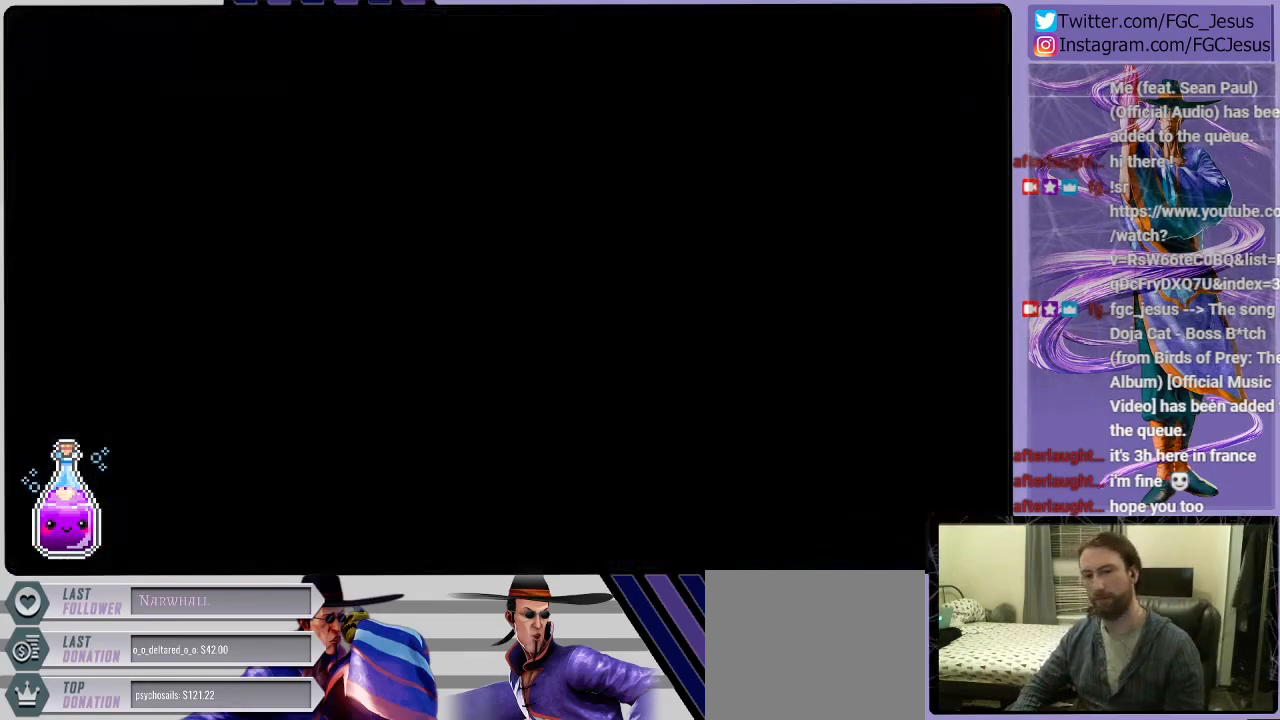
{"buttons": [], "left_stick": "center", "right_stick": "center", "events": [[67, "CROSS", "up"]]}
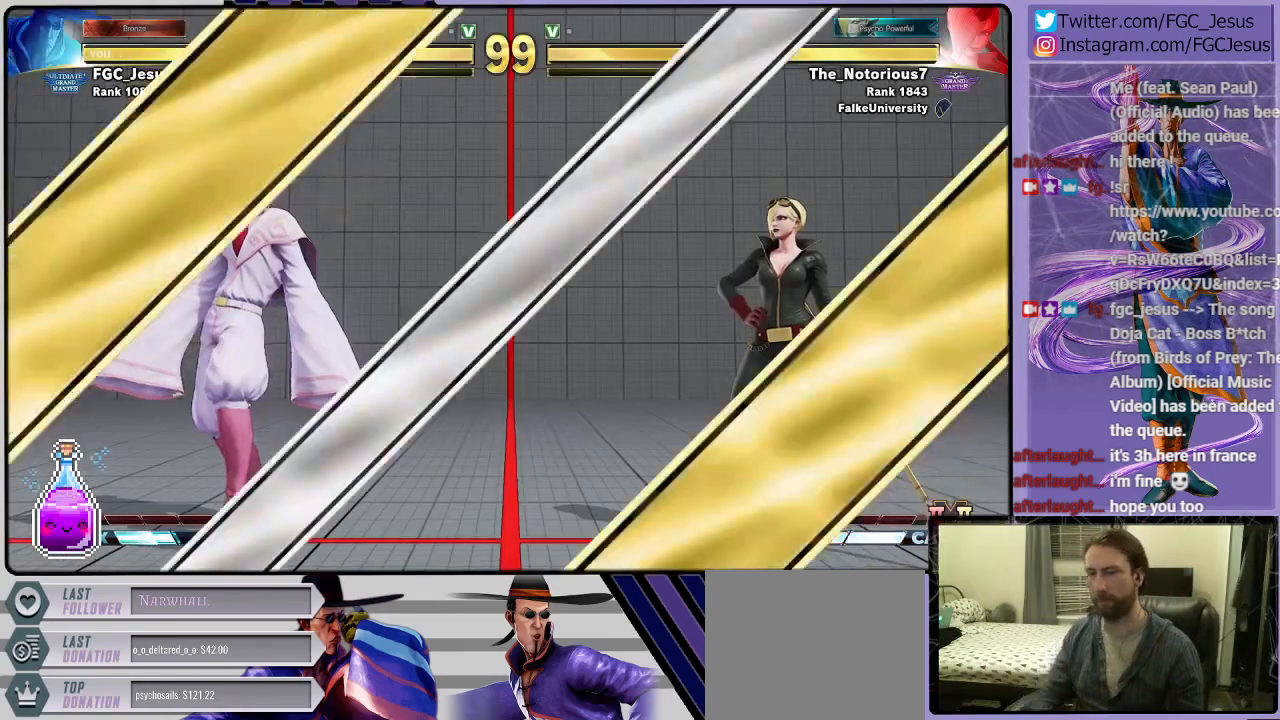
{"buttons": ["CROSS"], "left_stick": "center", "right_stick": "center", "events": [[433, "CROSS", "down"]]}
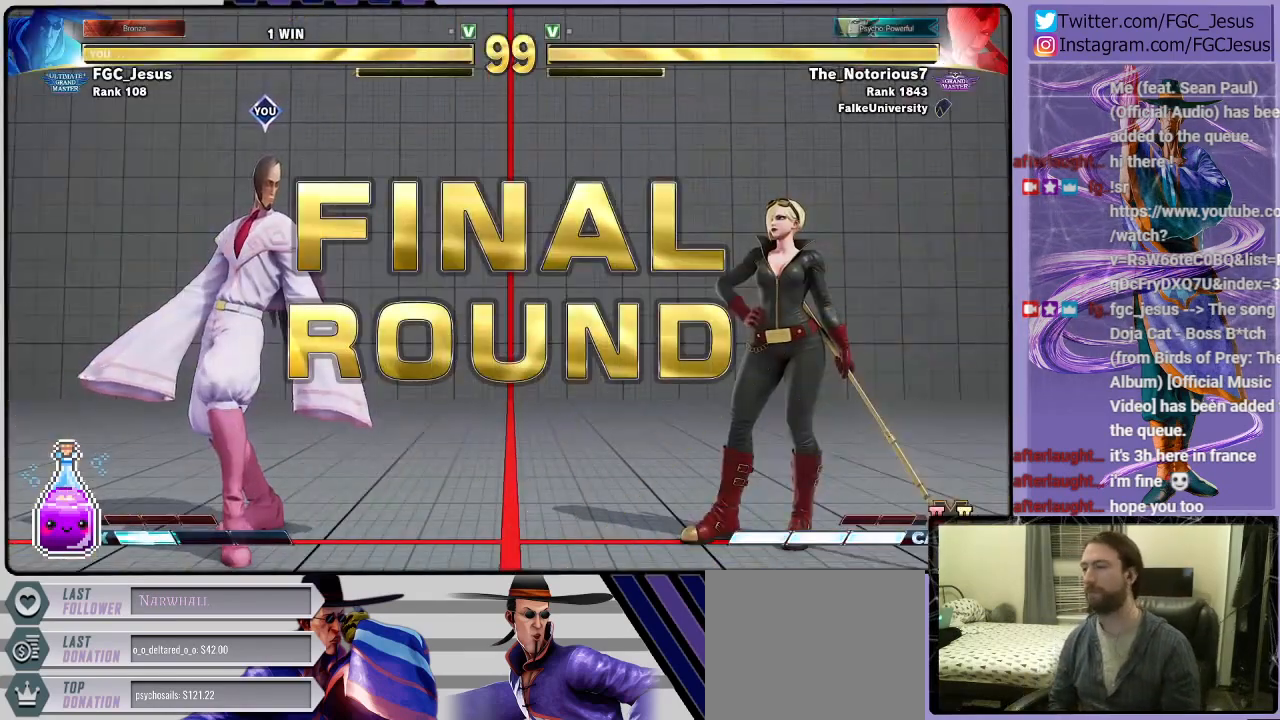
{"buttons": [], "left_stick": "center", "right_stick": "center", "events": [[34, "CROSS", "up"]]}
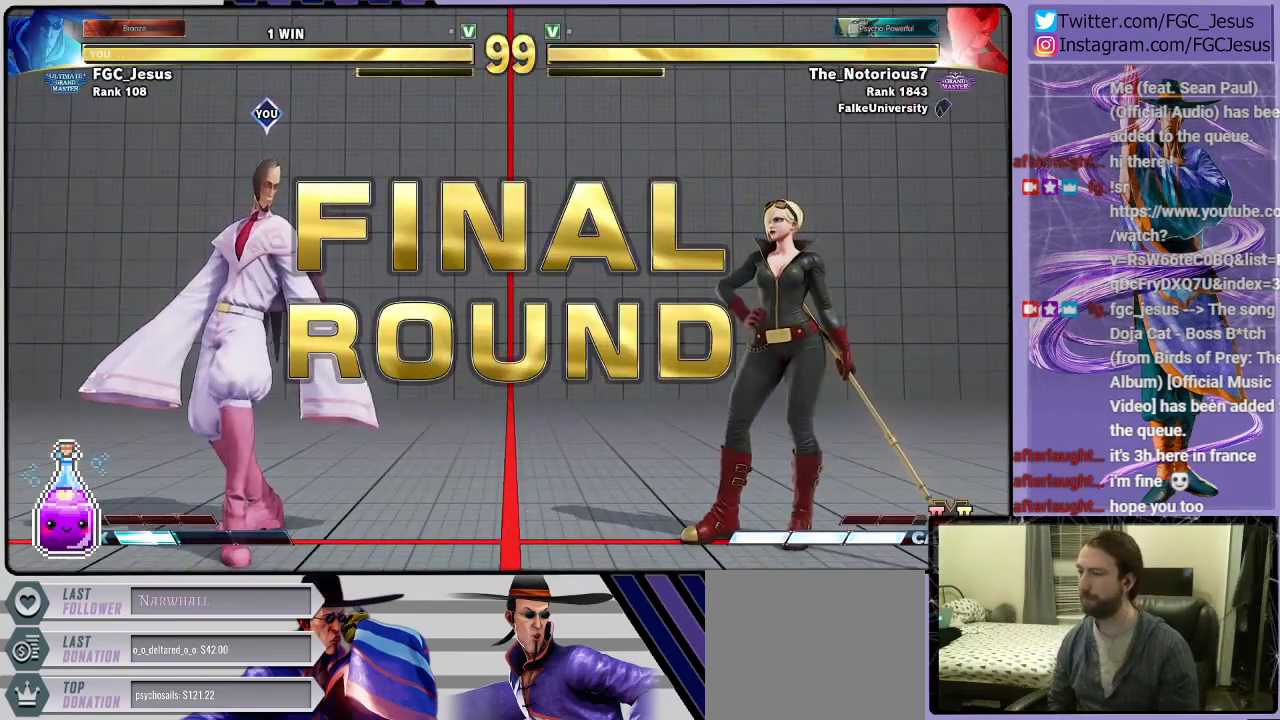
{"buttons": ["DPAD_DOWN"], "left_stick": "center", "right_stick": "center", "events": [[100, "DPAD_DOWN", "down"]]}
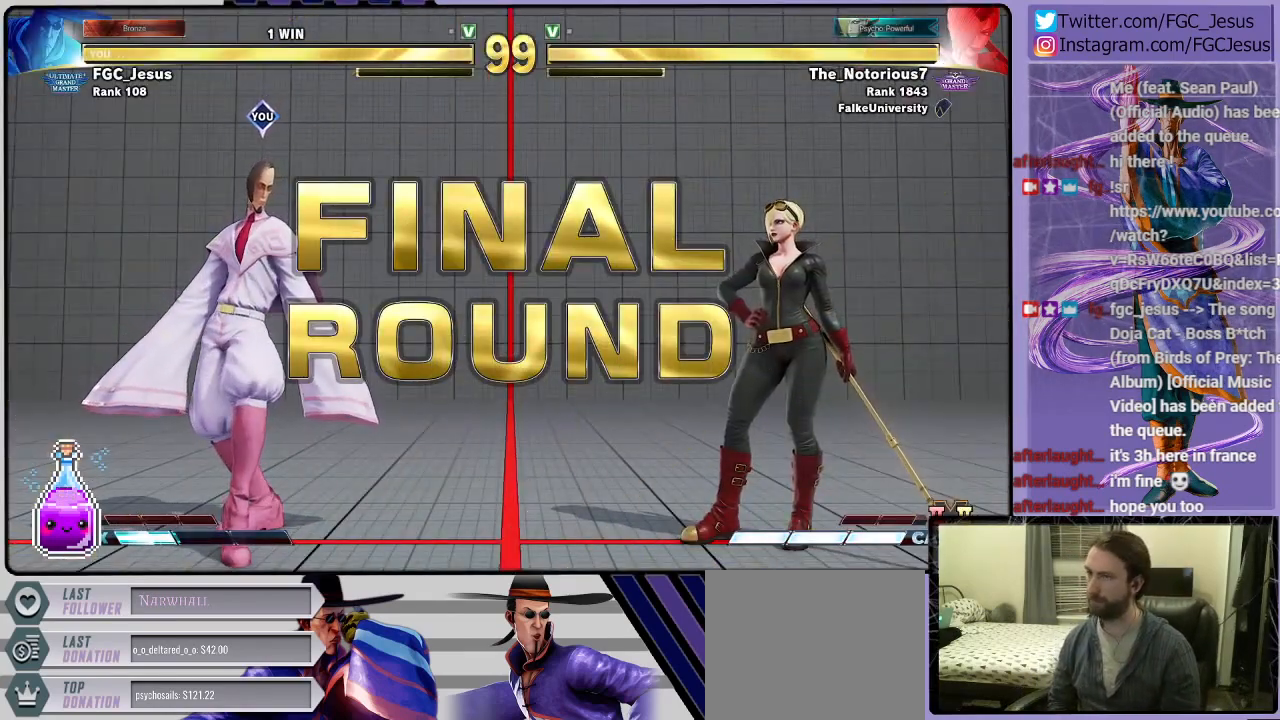
{"buttons": ["DPAD_DOWN"], "left_stick": "center", "right_stick": "center", "events": []}
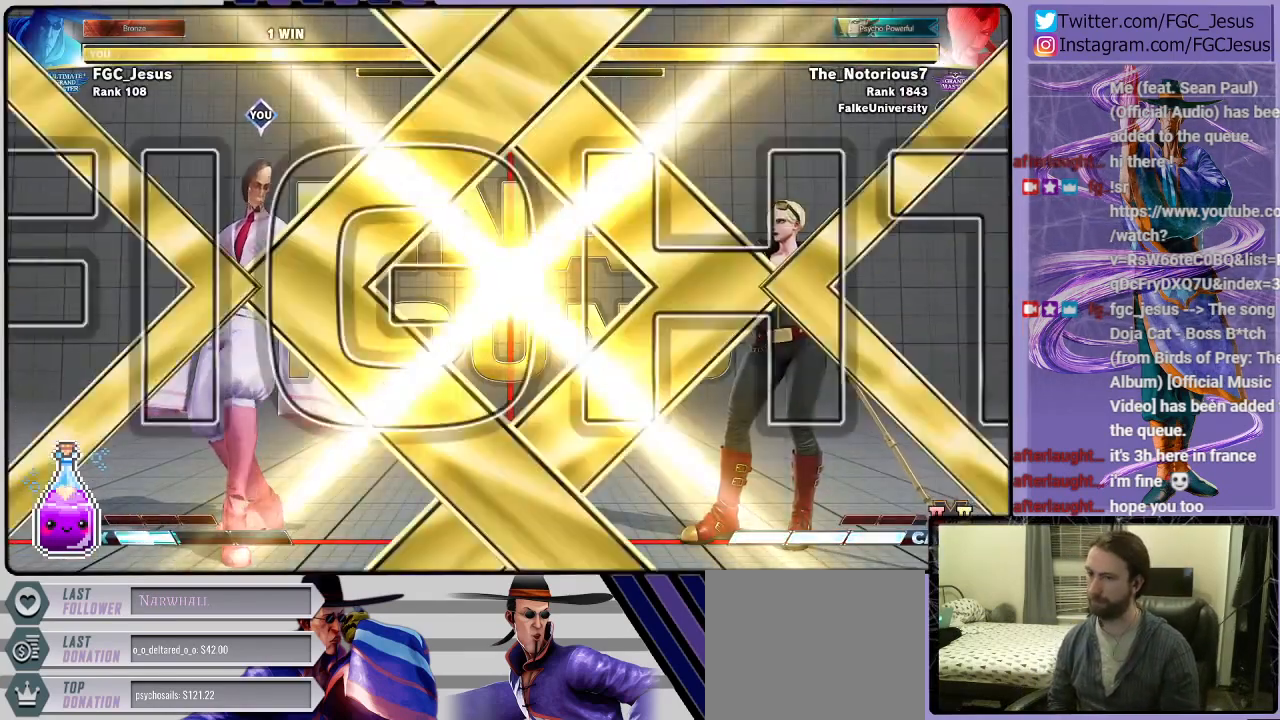
{"buttons": ["DPAD_DOWN"], "left_stick": "center", "right_stick": "center", "events": []}
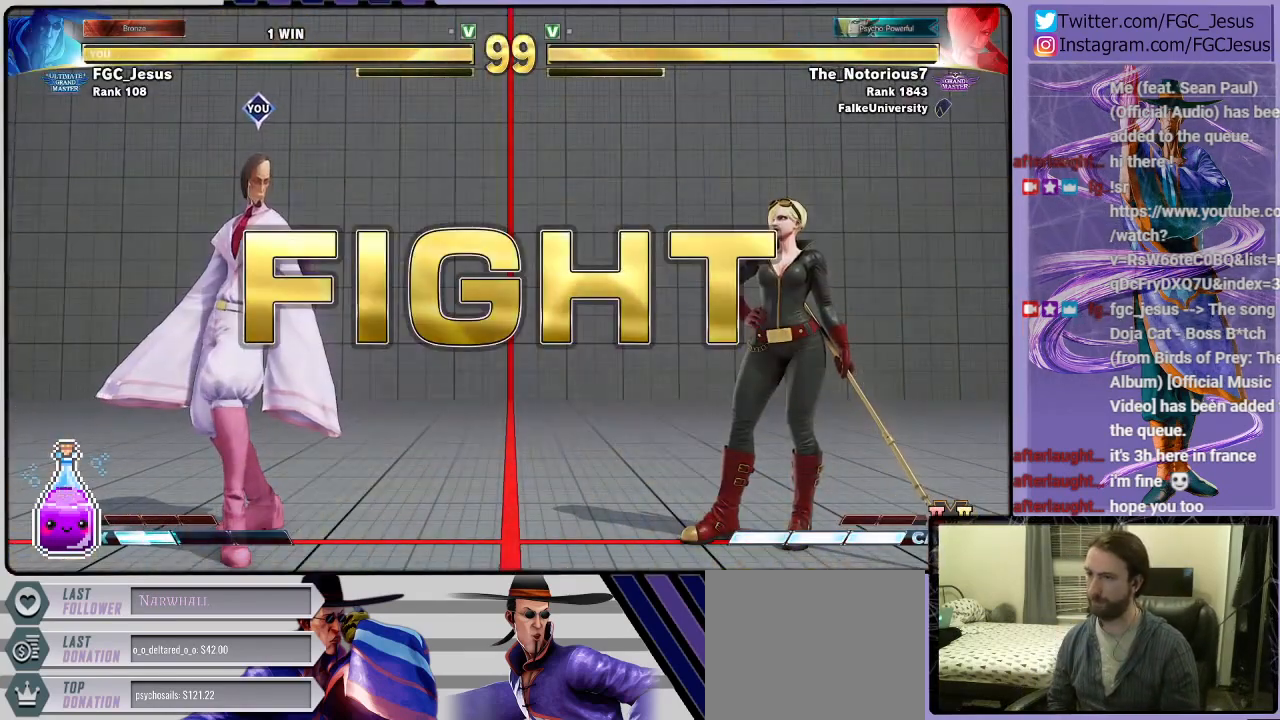
{"buttons": ["DPAD_DOWN"], "left_stick": "center", "right_stick": "center", "events": []}
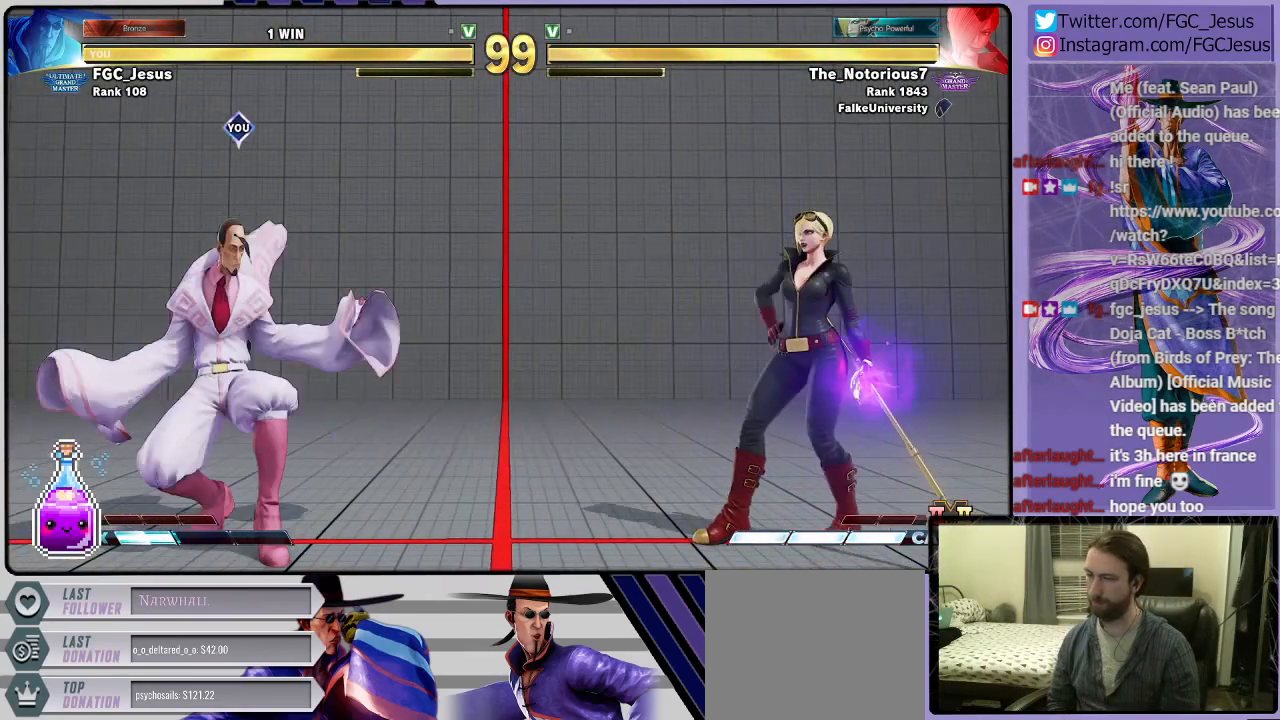
{"buttons": ["DPAD_DOWN", "DPAD_LEFT"], "left_stick": "center", "right_stick": "center", "events": [[267, "DPAD_DOWN", "up"], [267, "DPAD_LEFT", "down"], [300, "DPAD_UP", "down"], [300, "R1", "down"], [400, "DPAD_DOWN", "down"], [400, "DPAD_UP", "up"], [400, "R1", "up"]]}
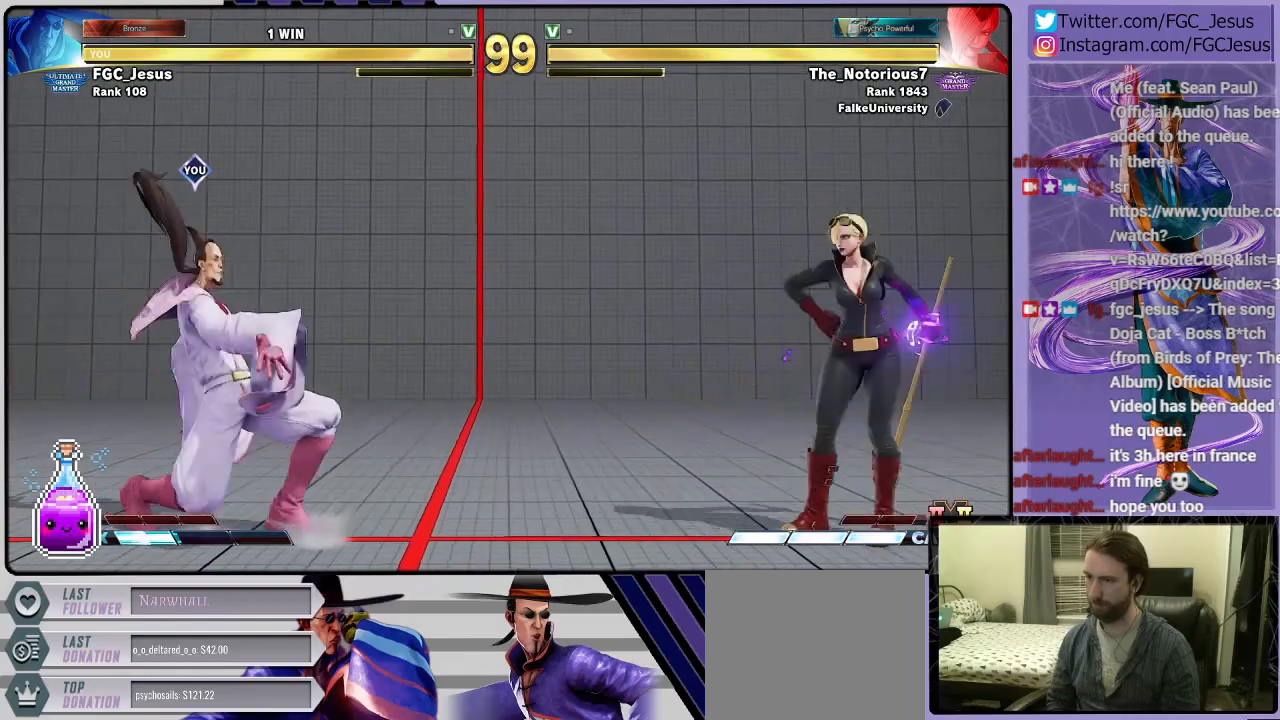
{"buttons": ["DPAD_DOWN", "DPAD_LEFT"], "left_stick": "center", "right_stick": "center", "events": []}
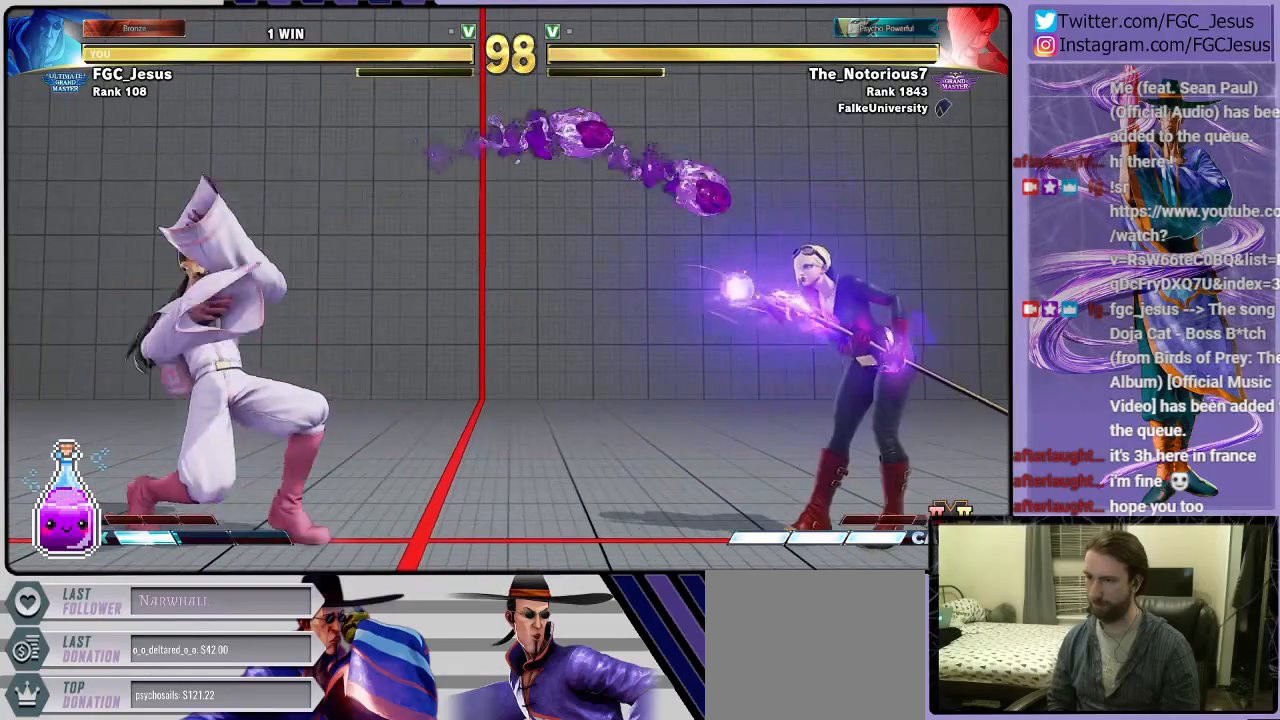
{"buttons": ["DPAD_DOWN", "DPAD_LEFT"], "left_stick": "center", "right_stick": "center", "events": [[300, "DPAD_DOWN", "up"], [333, "DPAD_UP", "down"], [367, "DPAD_UP", "up"], [400, "DPAD_DOWN", "down"]]}
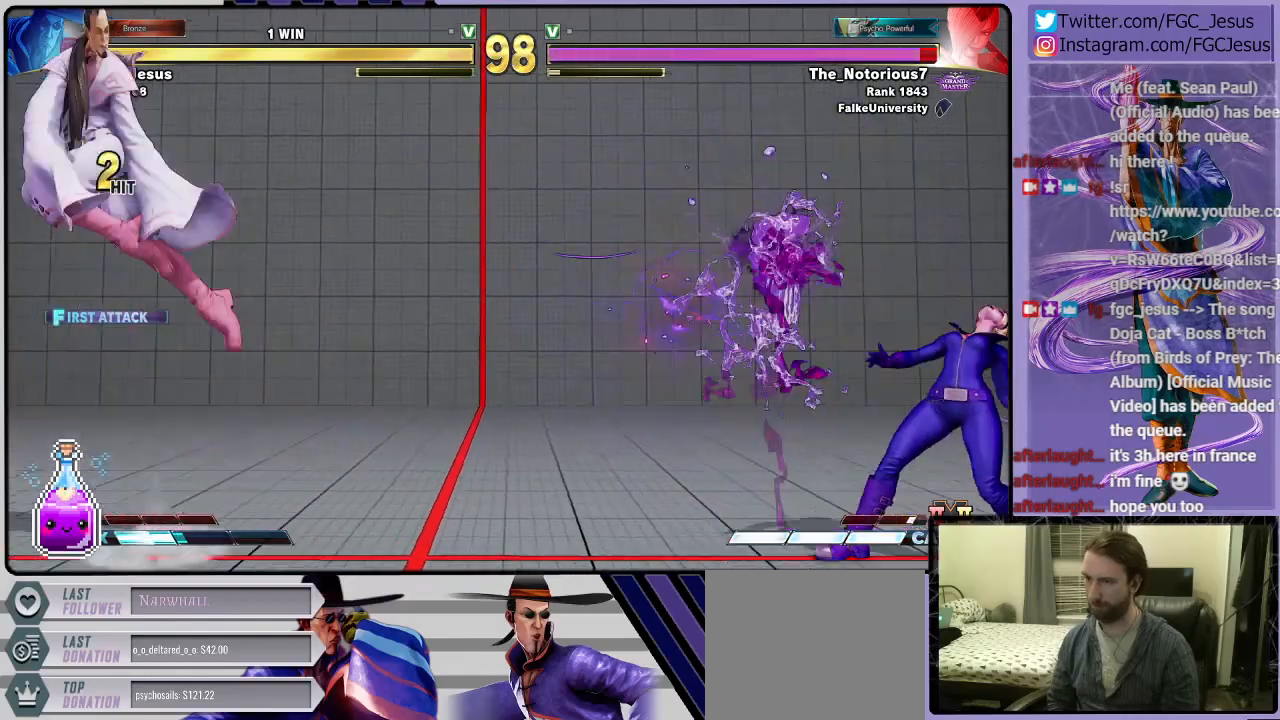
{"buttons": ["DPAD_DOWN", "DPAD_LEFT"], "left_stick": "center", "right_stick": "center", "events": []}
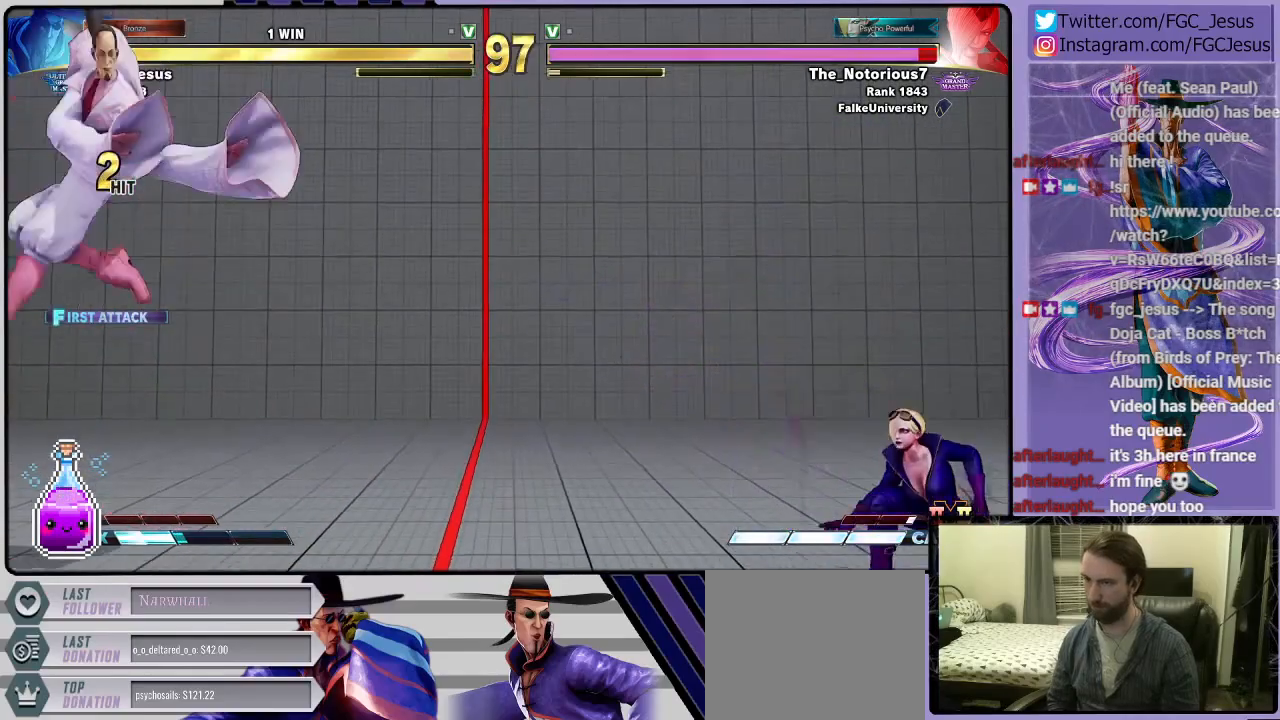
{"buttons": ["DPAD_DOWN", "DPAD_LEFT"], "left_stick": "center", "right_stick": "center", "events": [[133, "DPAD_DOWN", "up"], [167, "DPAD_UP", "down"], [167, "R1", "down"], [233, "DPAD_UP", "up"], [267, "DPAD_DOWN", "down"], [267, "R1", "up"]]}
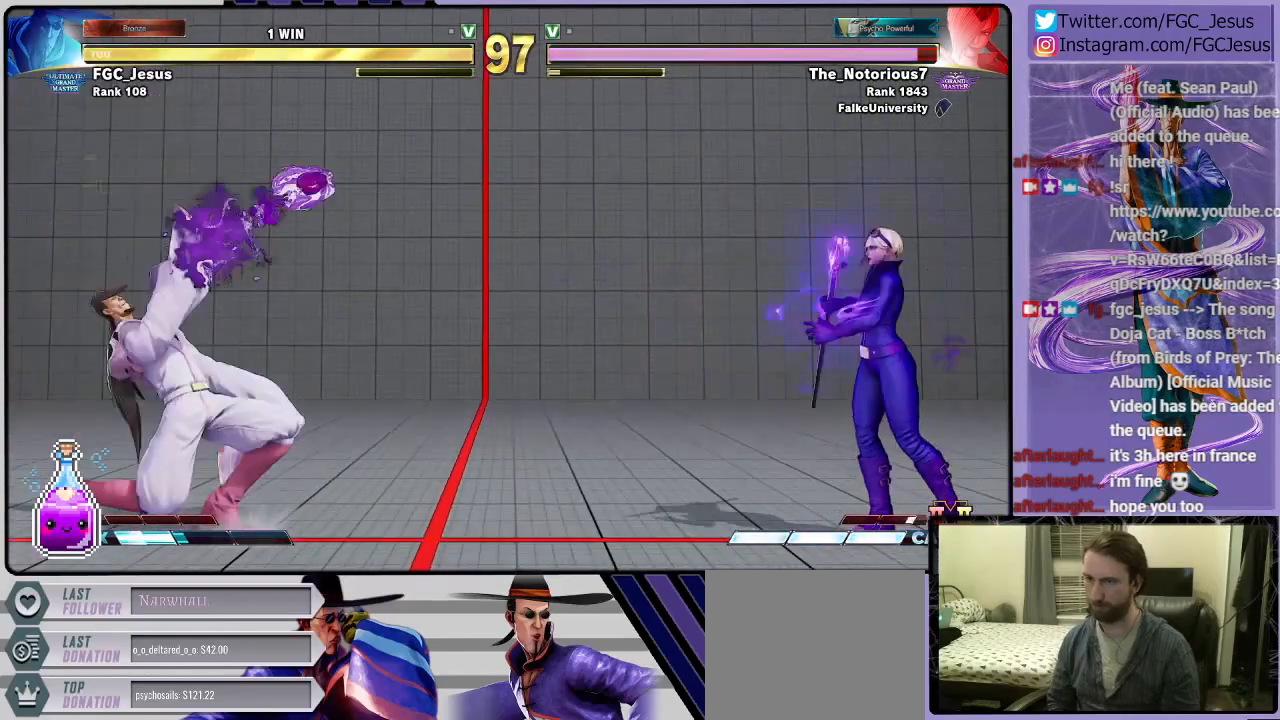
{"buttons": ["DPAD_DOWN", "DPAD_LEFT"], "left_stick": "center", "right_stick": "center", "events": []}
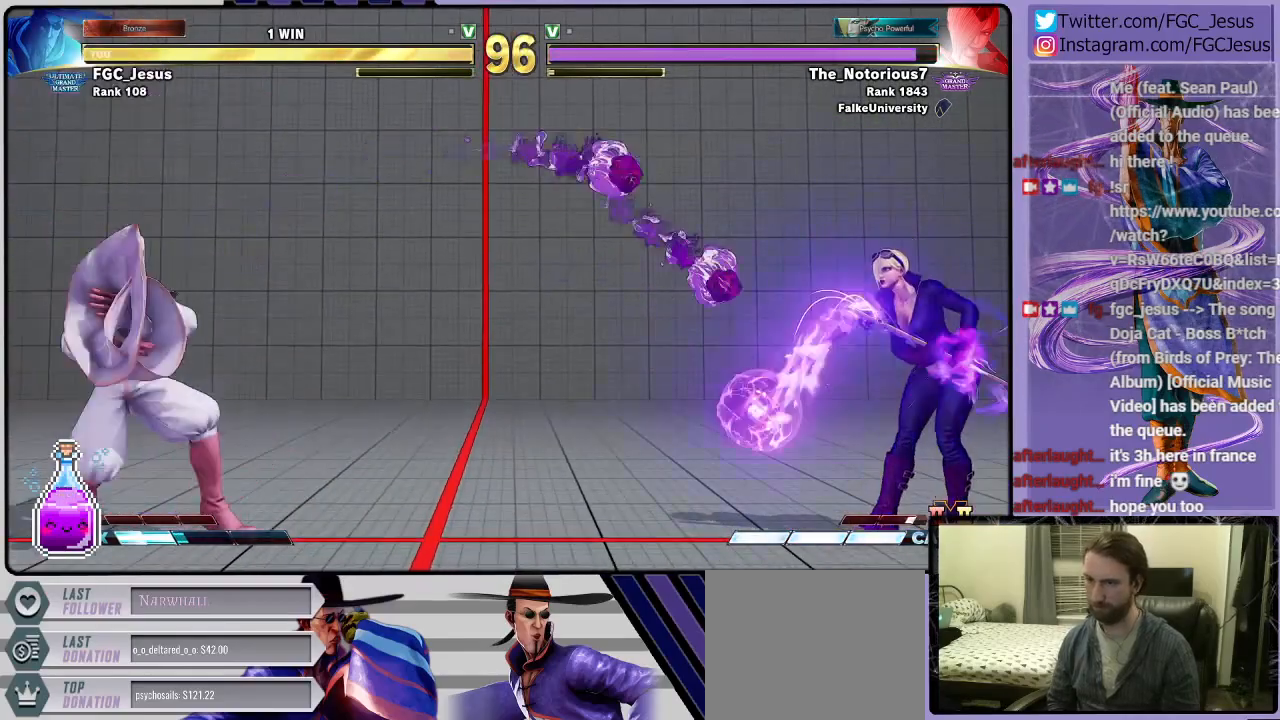
{"buttons": ["DPAD_DOWN", "DPAD_LEFT"], "left_stick": "center", "right_stick": "center", "events": []}
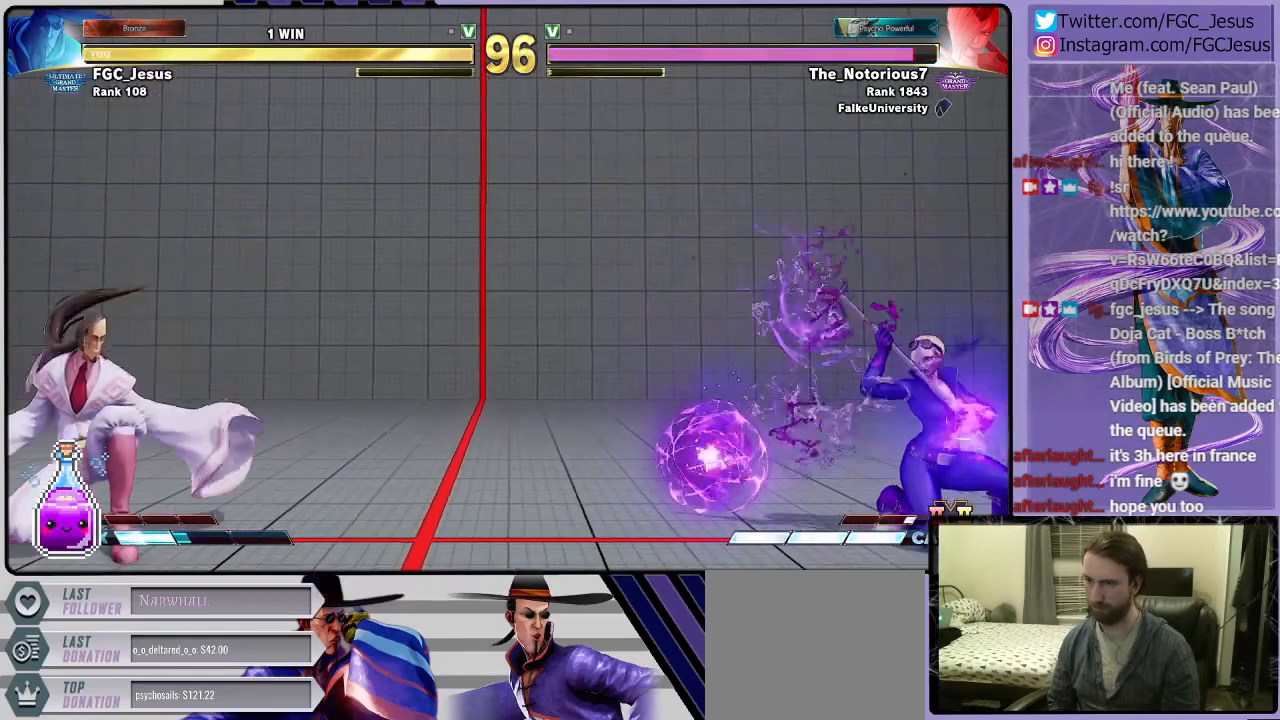
{"buttons": ["DPAD_DOWN", "DPAD_LEFT"], "left_stick": "center", "right_stick": "center", "events": [[34, "DPAD_DOWN", "up"], [34, "DPAD_UP", "down"], [34, "R1", "down"], [134, "DPAD_DOWN", "down"], [134, "DPAD_UP", "up"], [134, "R1", "up"], [367, "DPAD_LEFT", "up"], [434, "DPAD_LEFT", "down"]]}
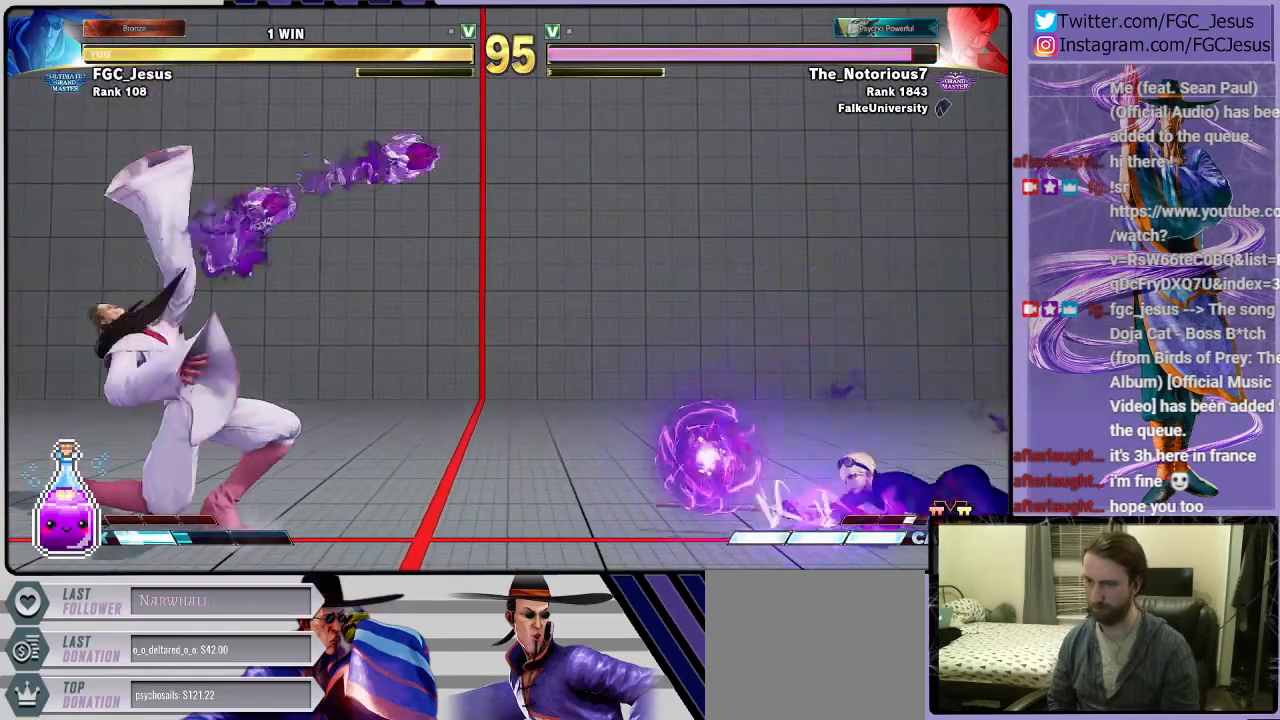
{"buttons": ["DPAD_DOWN", "DPAD_LEFT"], "left_stick": "center", "right_stick": "center", "events": []}
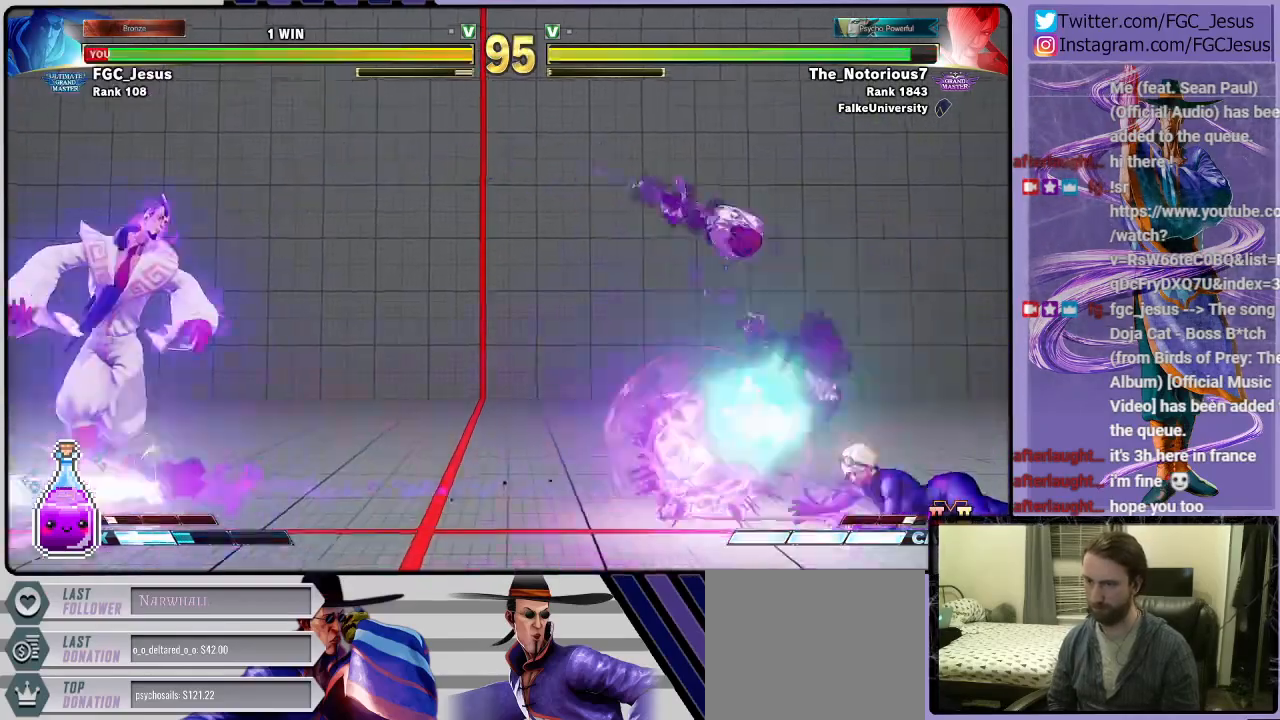
{"buttons": ["DPAD_DOWN", "DPAD_LEFT"], "left_stick": "center", "right_stick": "center", "events": []}
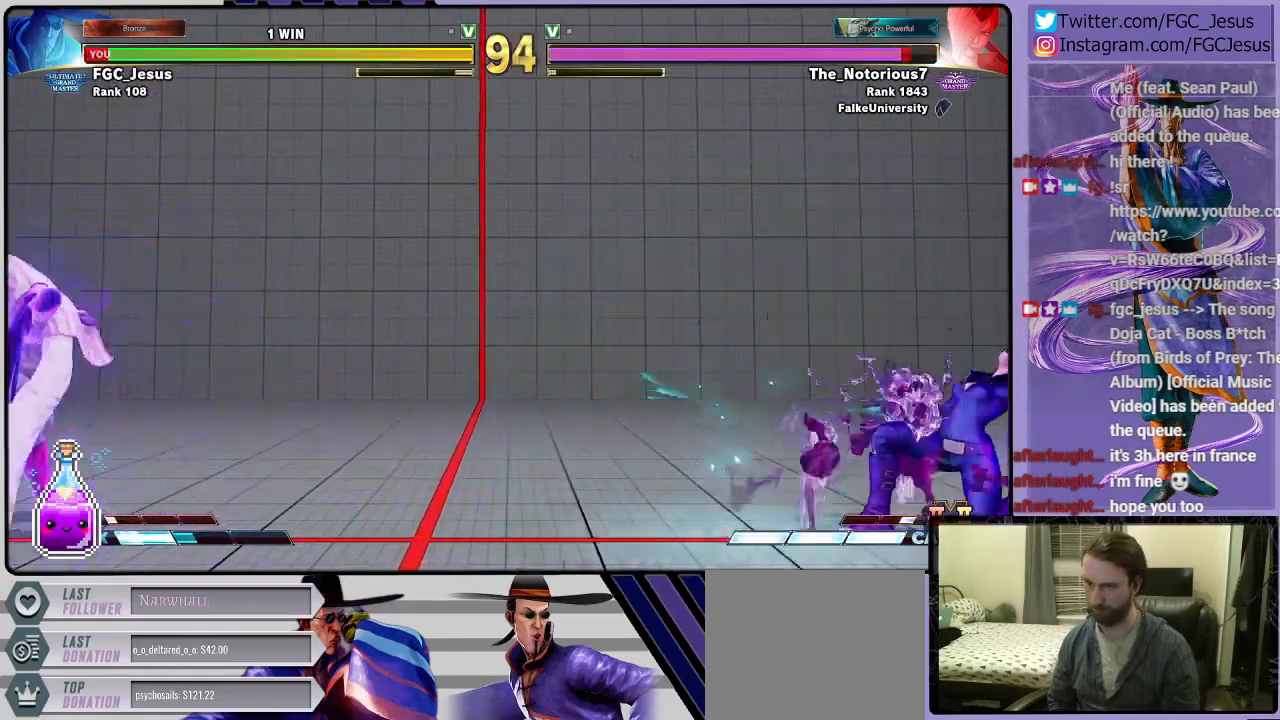
{"buttons": ["CIRCLE", "R2", "DPAD_DOWN"], "left_stick": "center", "right_stick": "center"}
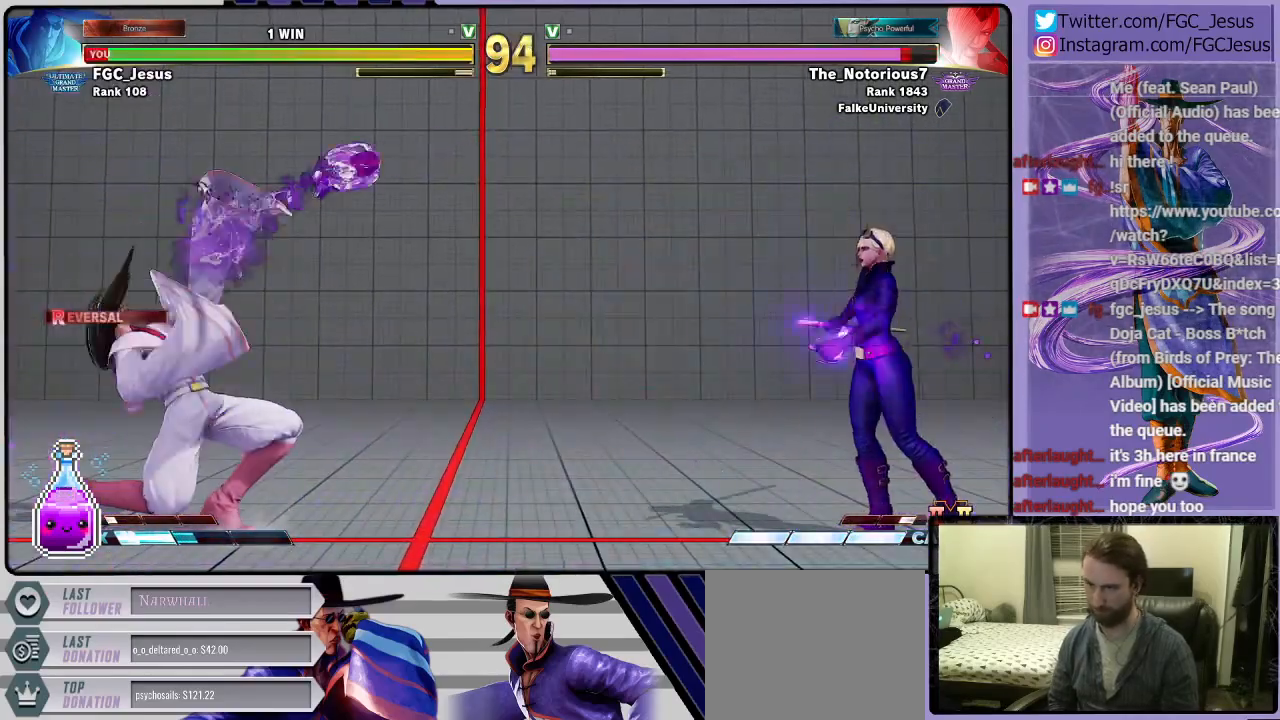
{"buttons": ["DPAD_DOWN", "DPAD_LEFT"], "left_stick": "center", "right_stick": "center"}
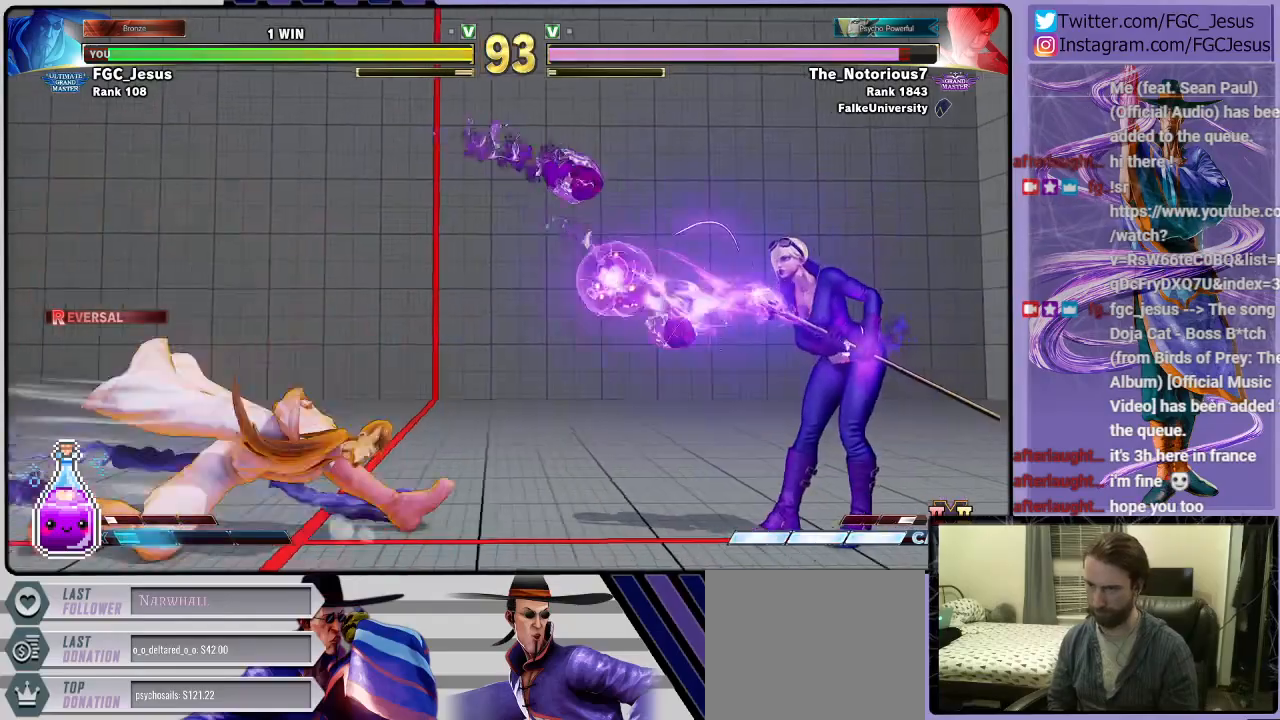
{"buttons": ["R2", "DPAD_LEFT"], "left_stick": "center", "right_stick": "center", "events": [[100, "DPAD_DOWN", "up"], [267, "R2", "down"]]}